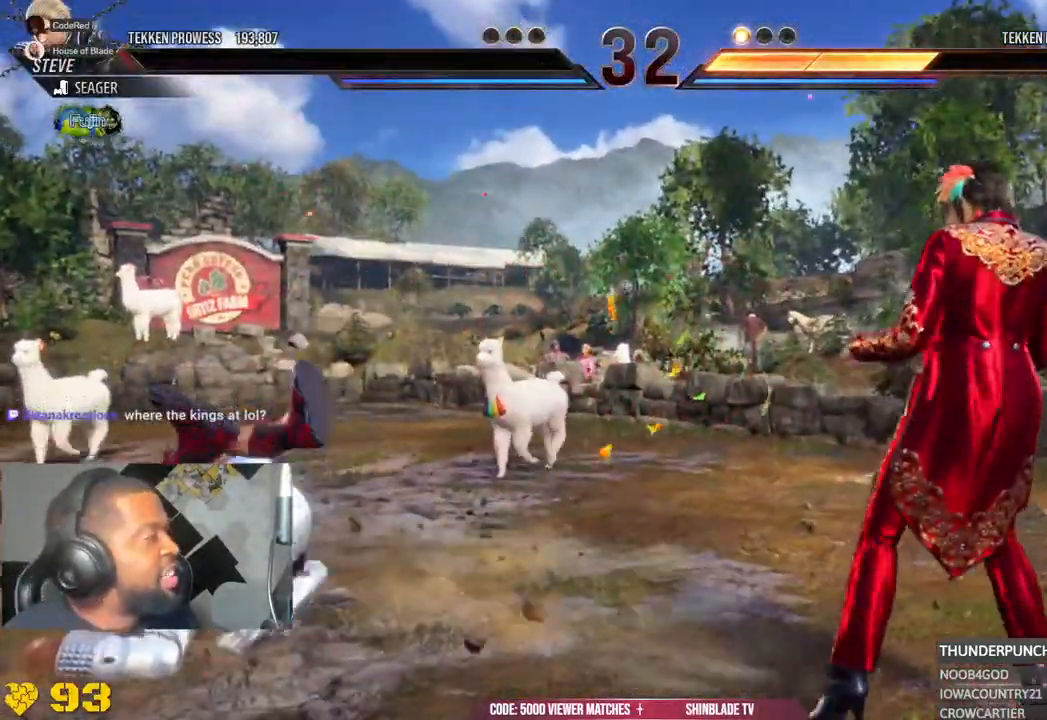
Gameplay with a controller (PlayStation layout); each line is a JSON object with the inputs held at the frame after it. "events" lists button and stick changes between this image and that frame as [ms after this image, input, new state], when the widget could be followed in between. Not read: L1.
{"buttons": [], "left_stick": "center", "right_stick": "center", "events": [[117, "R1", "down"], [183, "R1", "up"]]}
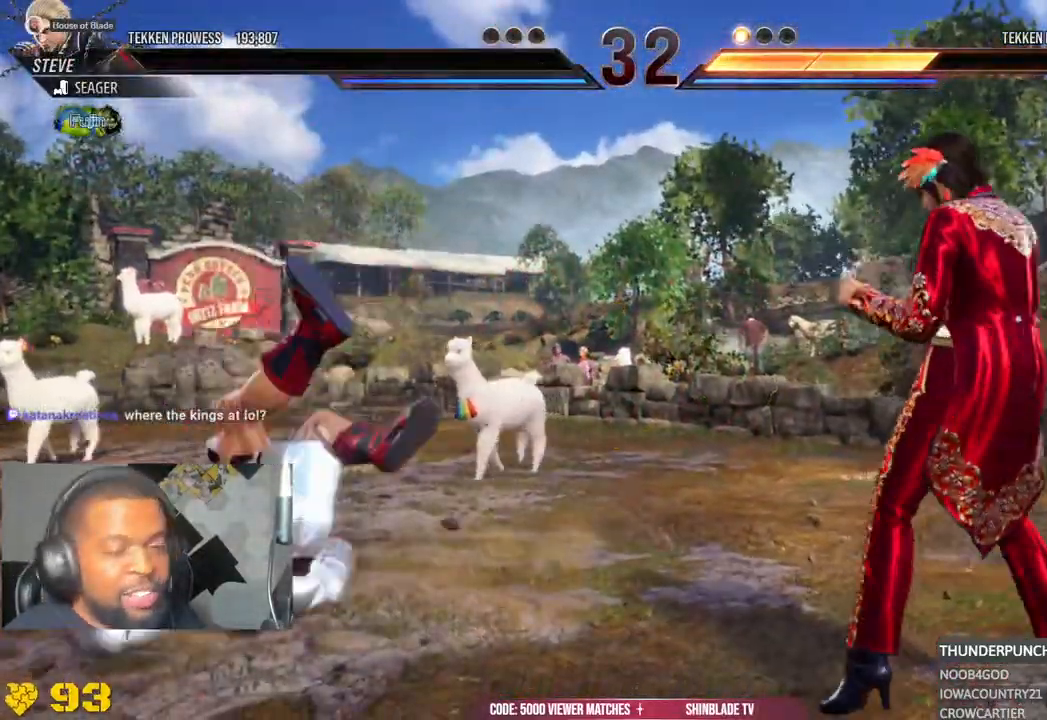
{"buttons": [], "left_stick": "center", "right_stick": "center", "events": []}
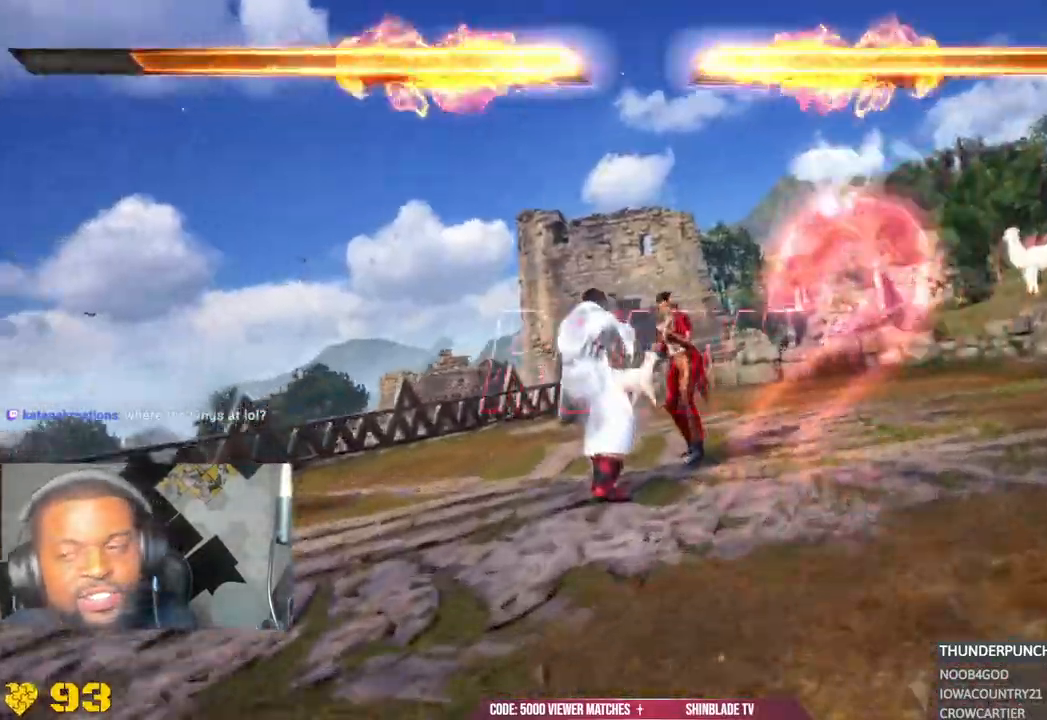
{"buttons": [], "left_stick": "center", "right_stick": "center", "events": []}
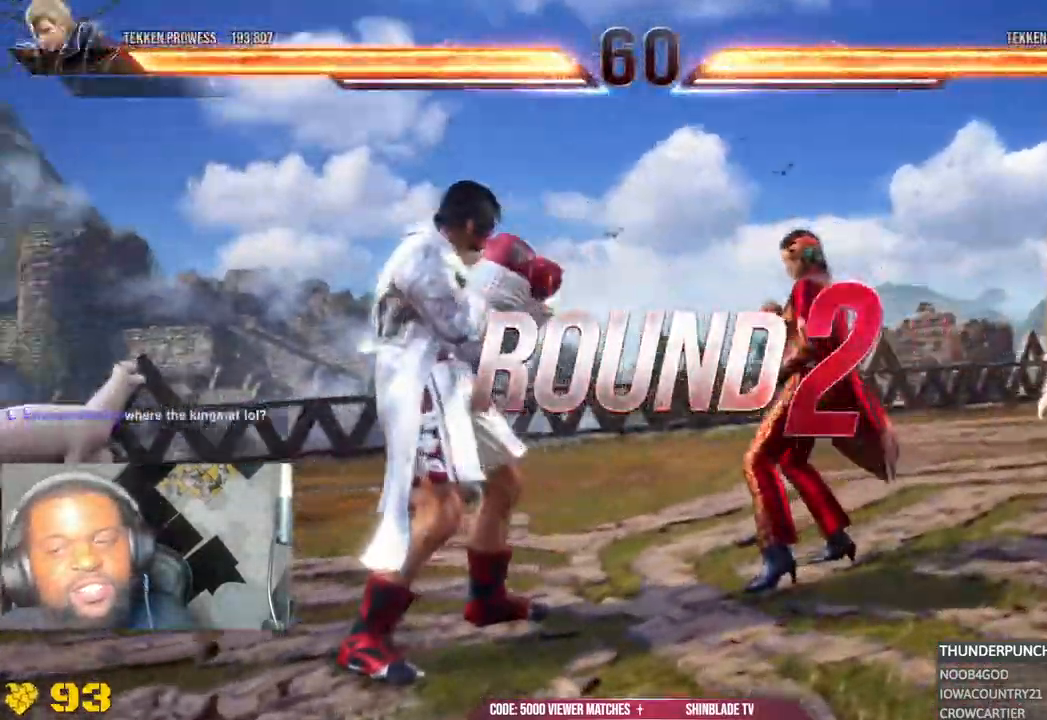
{"buttons": [], "left_stick": "center", "right_stick": "center", "events": [[367, "R1", "down"], [450, "R1", "up"]]}
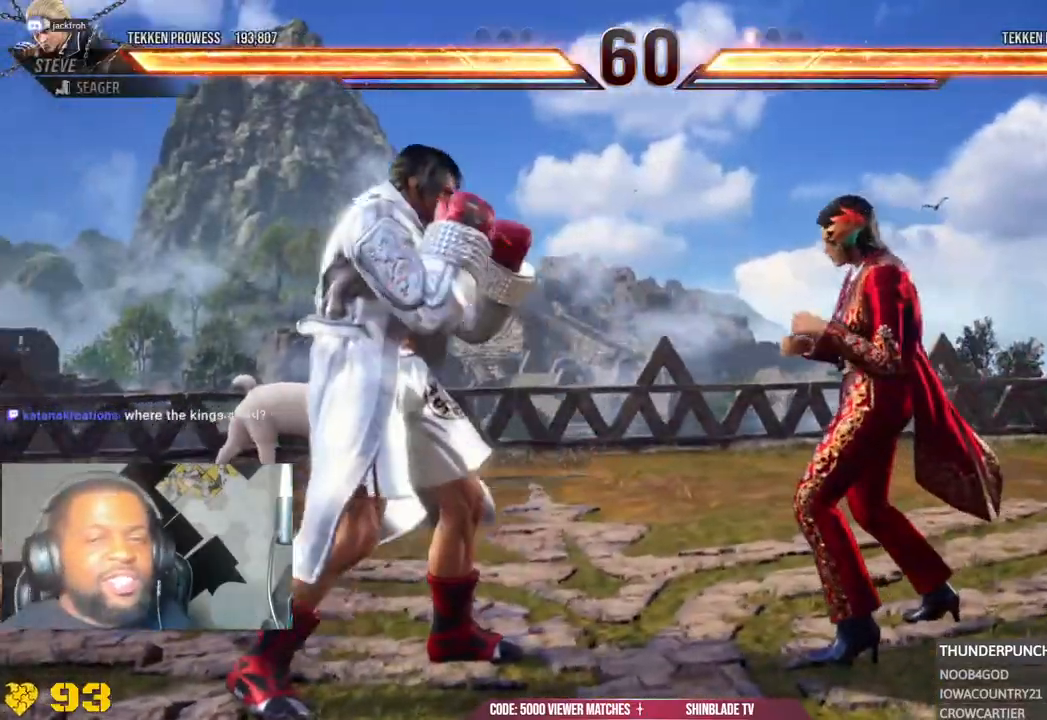
{"buttons": ["R1"], "left_stick": "center", "right_stick": "center", "events": [[383, "R1", "down"]]}
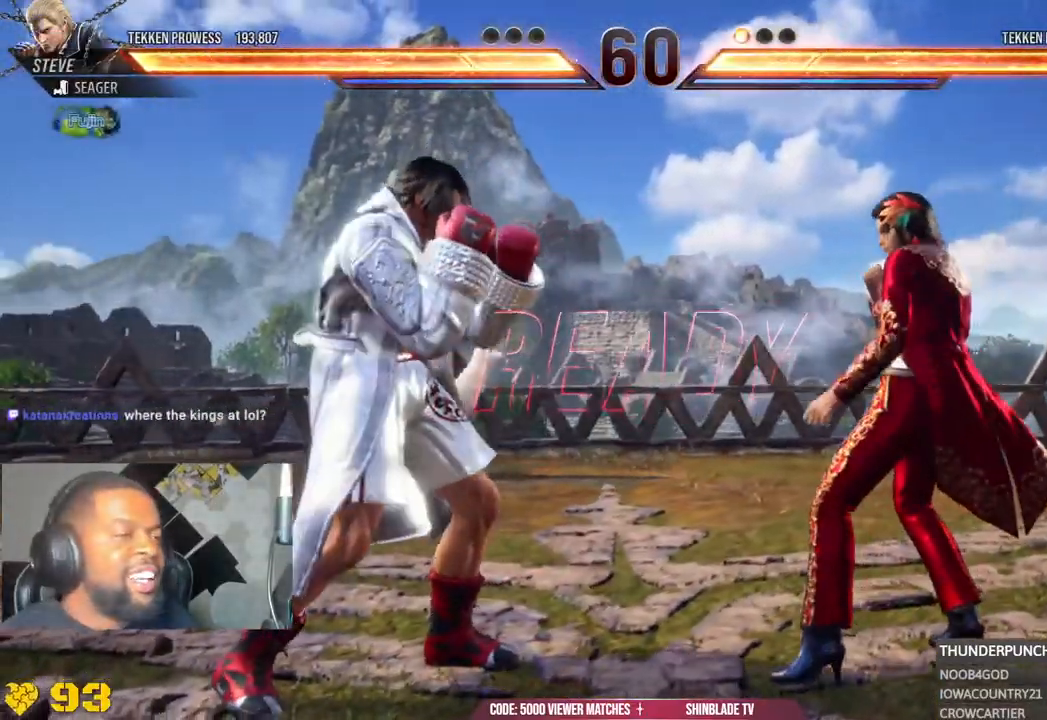
{"buttons": [], "left_stick": "center", "right_stick": "center", "events": [[400, "R1", "up"]]}